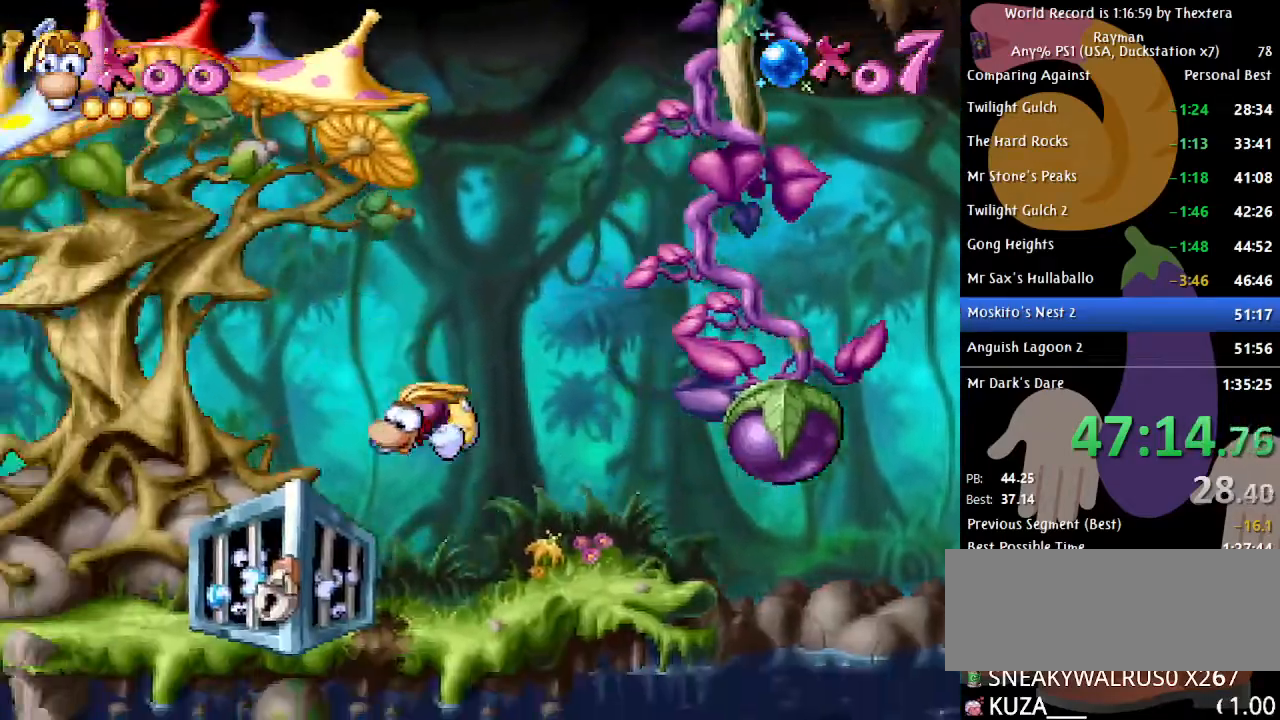
Gameplay with a controller (Xbox layout); each line is a JSON object with the inputs held at the frame after it. "events" lists button and stick changes between this image and that frame as [ms after this image, input, new state], when the widget could be followed in between. Not read: L1 L2 L3 R1 R2 R3 SELECT.
{"buttons": ["B", "DPAD_LEFT"], "events": [[117, "X", "down"], [167, "X", "up"], [233, "B", "down"]]}
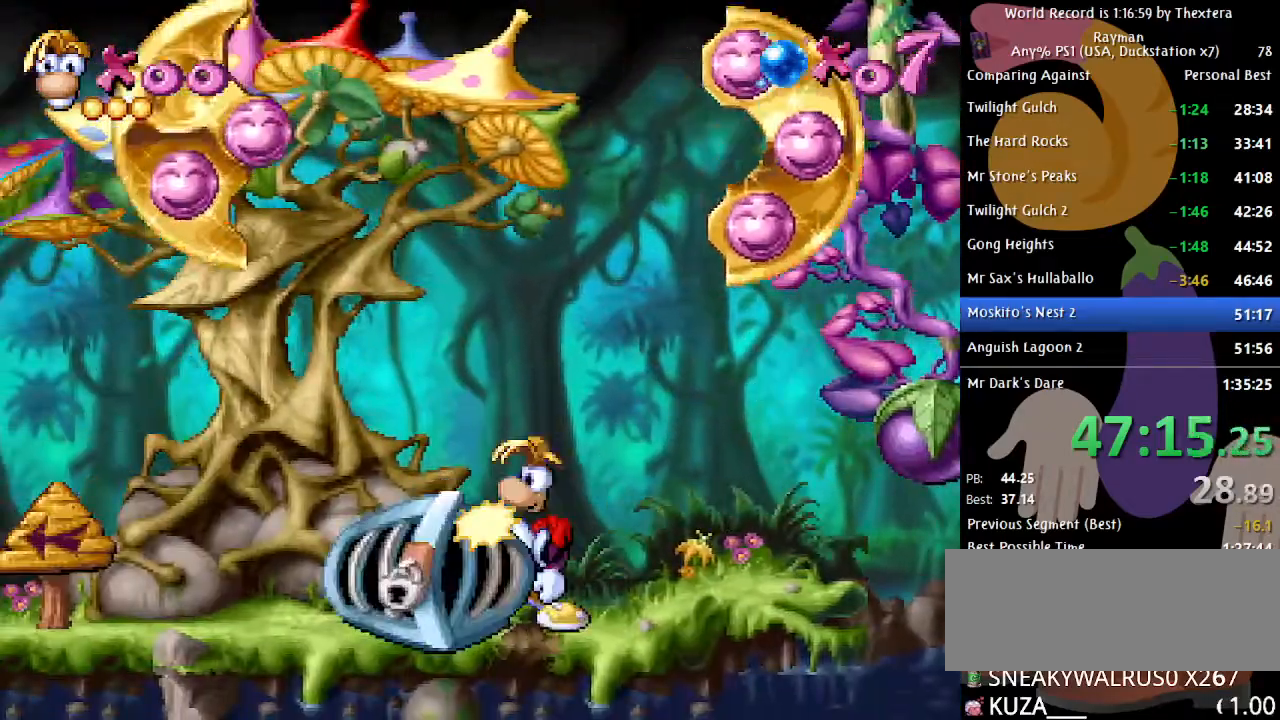
{"buttons": ["B", "DPAD_LEFT"], "events": []}
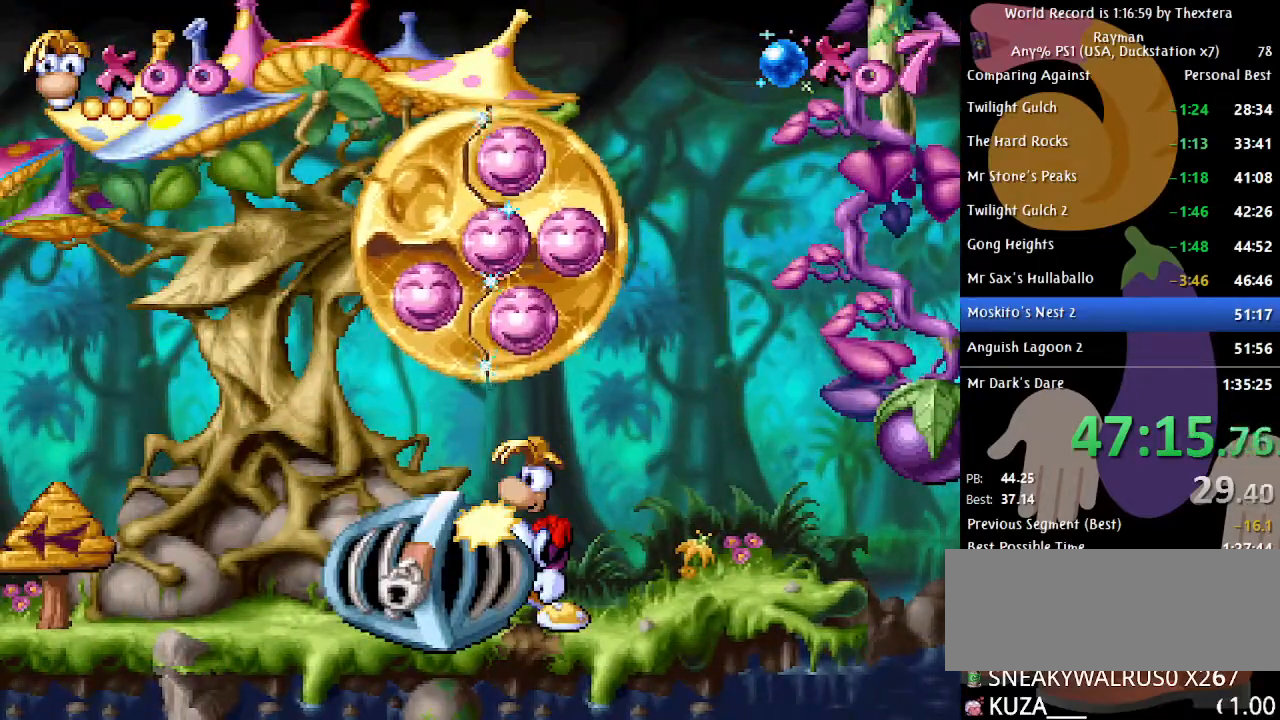
{"buttons": ["B", "DPAD_LEFT"], "events": []}
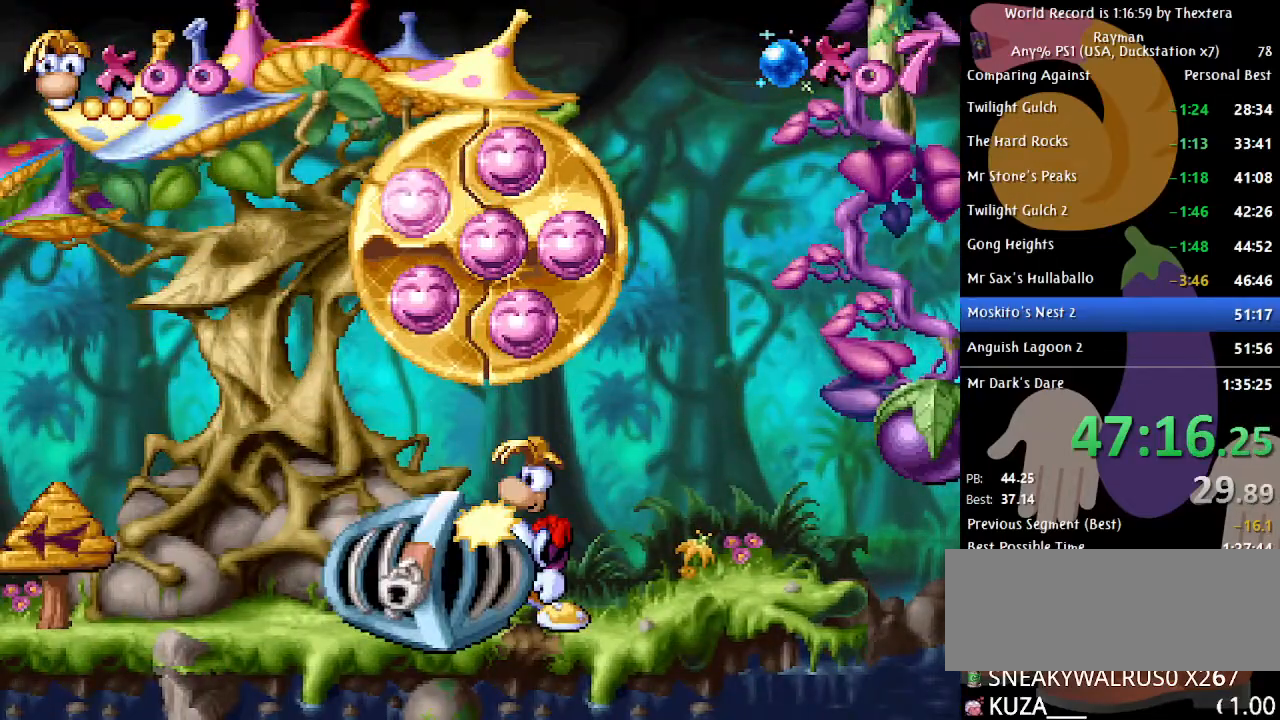
{"buttons": ["B", "DPAD_LEFT"], "events": []}
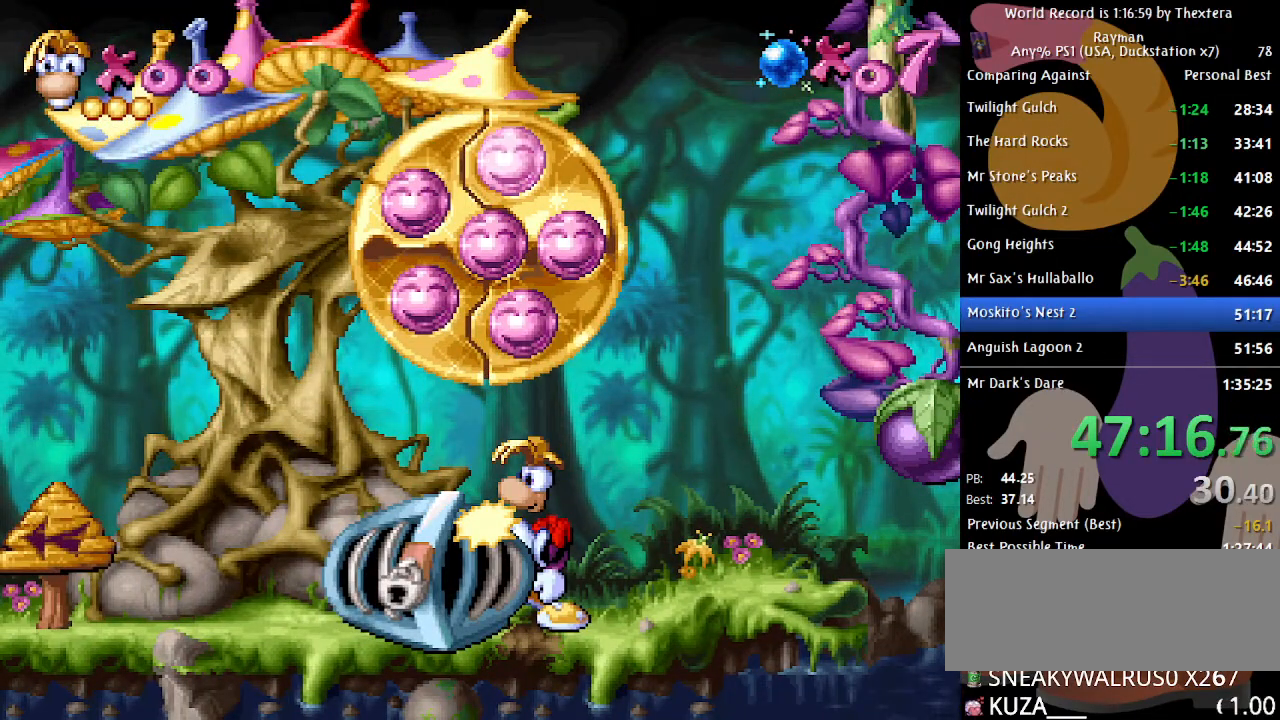
{"buttons": ["B", "DPAD_LEFT"], "events": []}
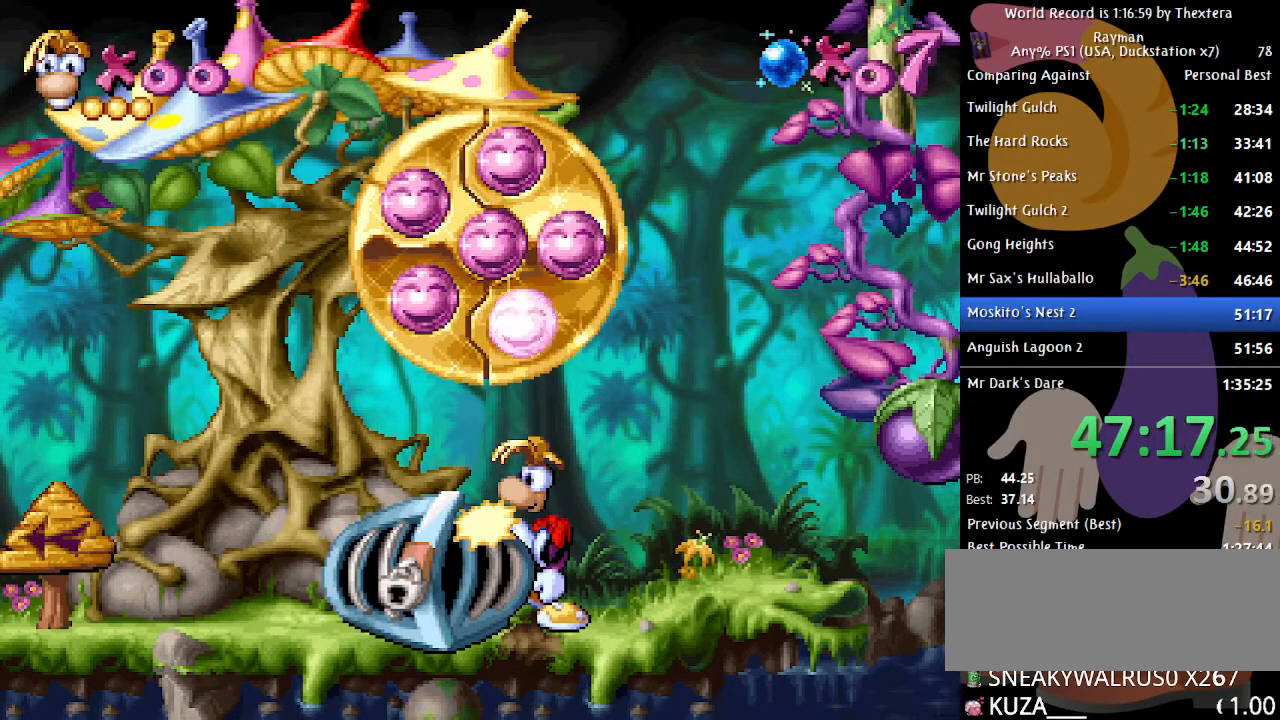
{"buttons": ["B", "DPAD_LEFT"], "events": []}
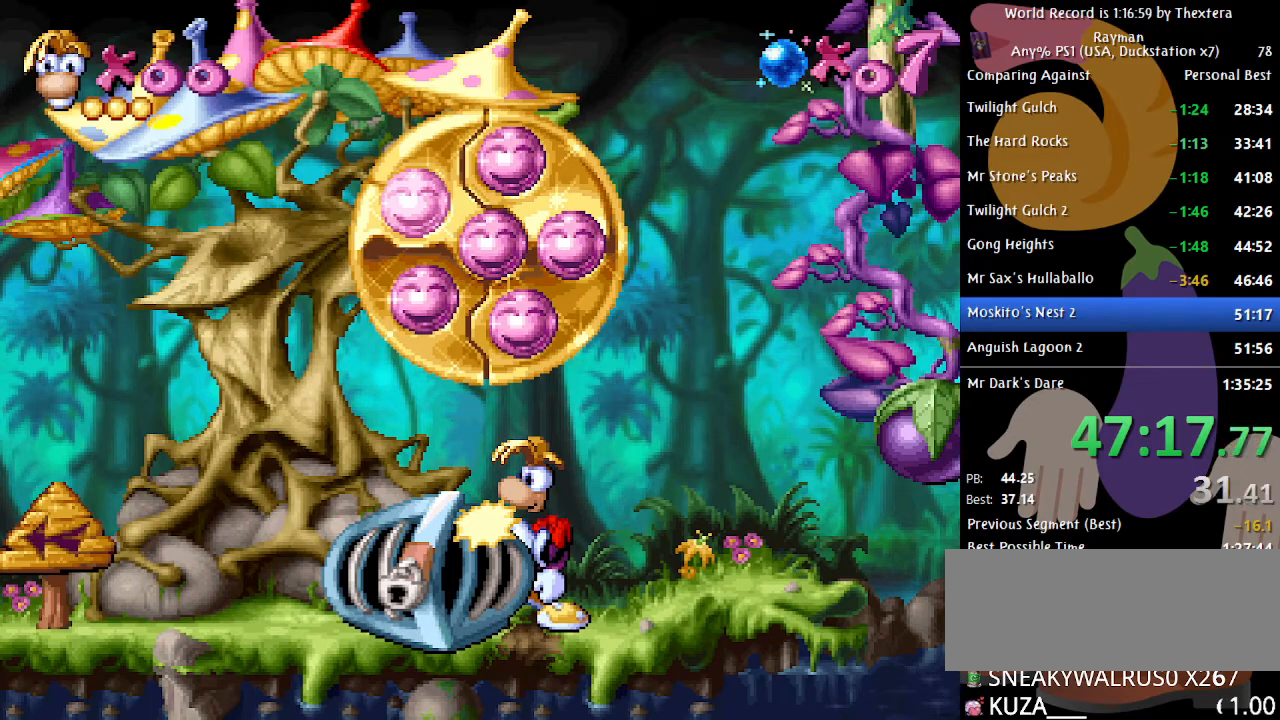
{"buttons": ["B", "DPAD_LEFT"], "events": []}
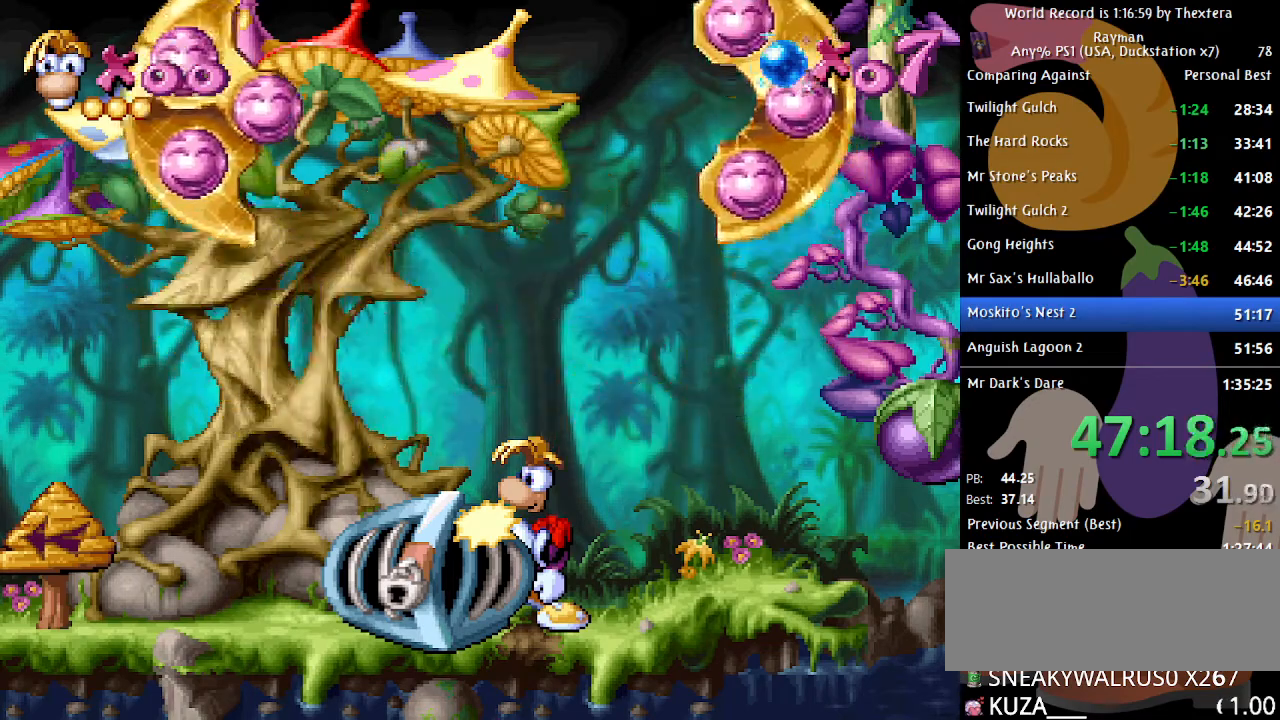
{"buttons": ["B", "DPAD_LEFT"], "events": []}
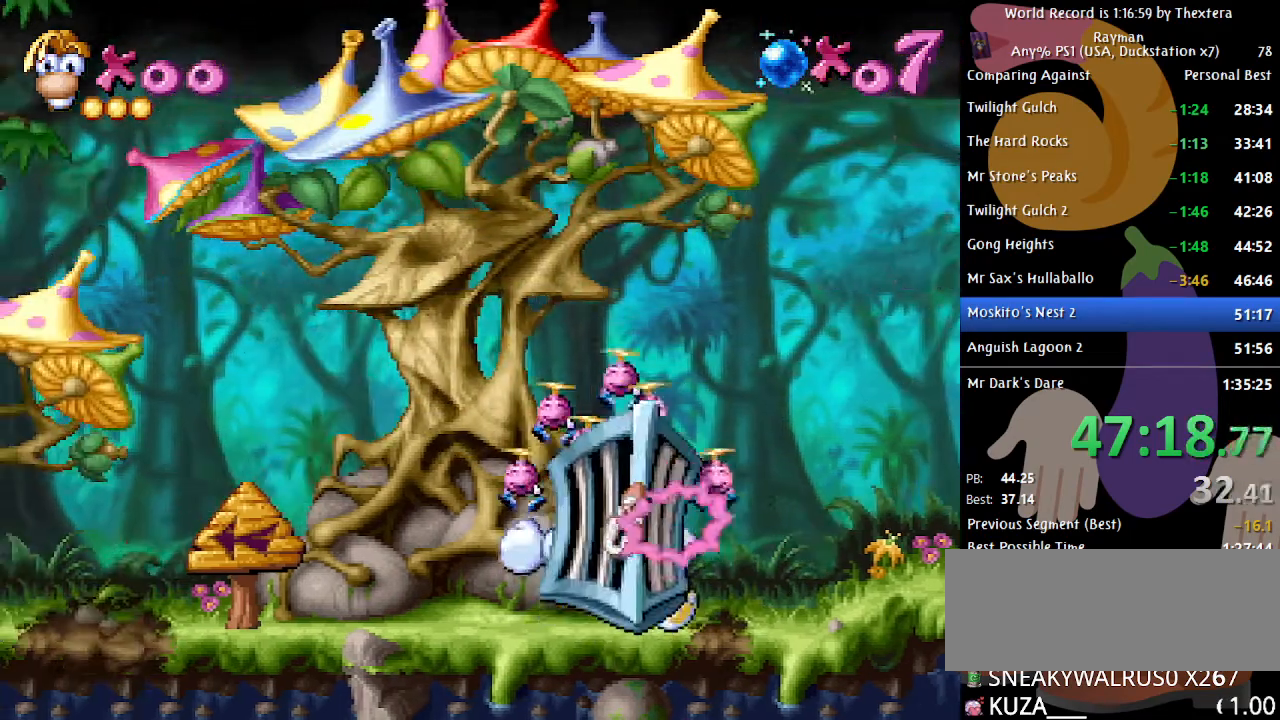
{"buttons": ["B", "DPAD_LEFT"], "events": []}
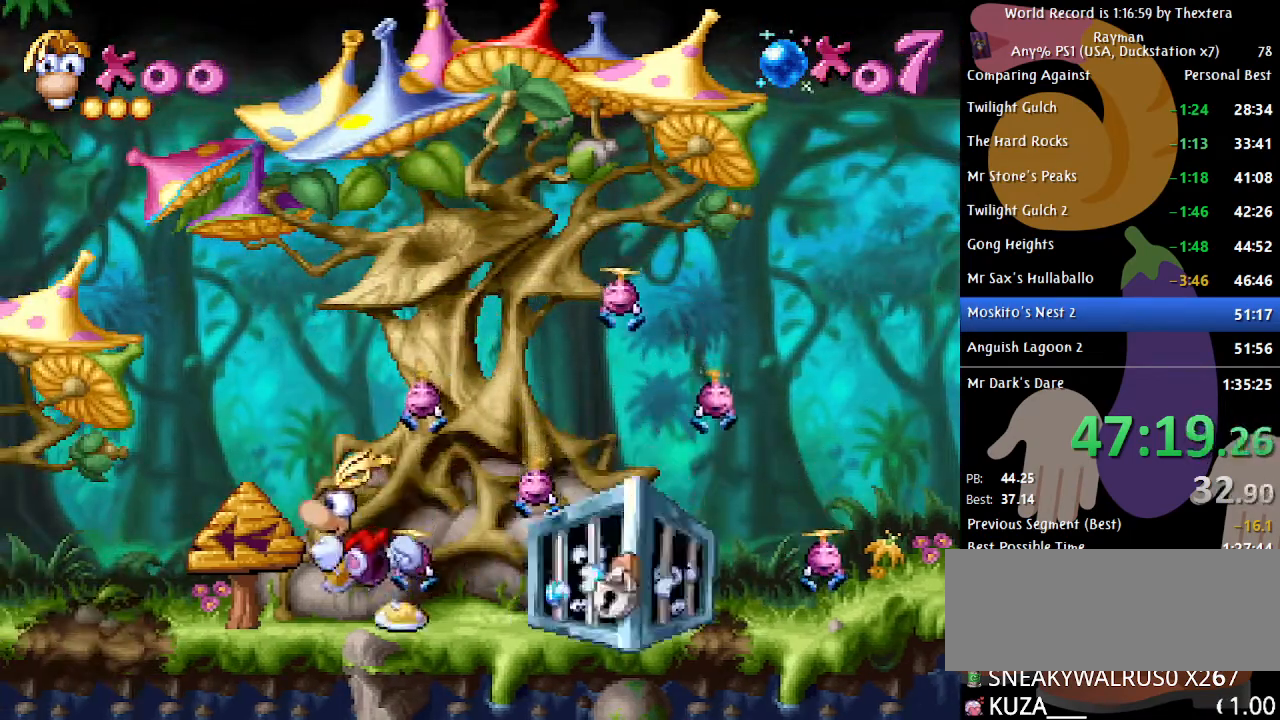
{"buttons": [], "events": [[417, "DPAD_LEFT", "up"], [433, "B", "up"]]}
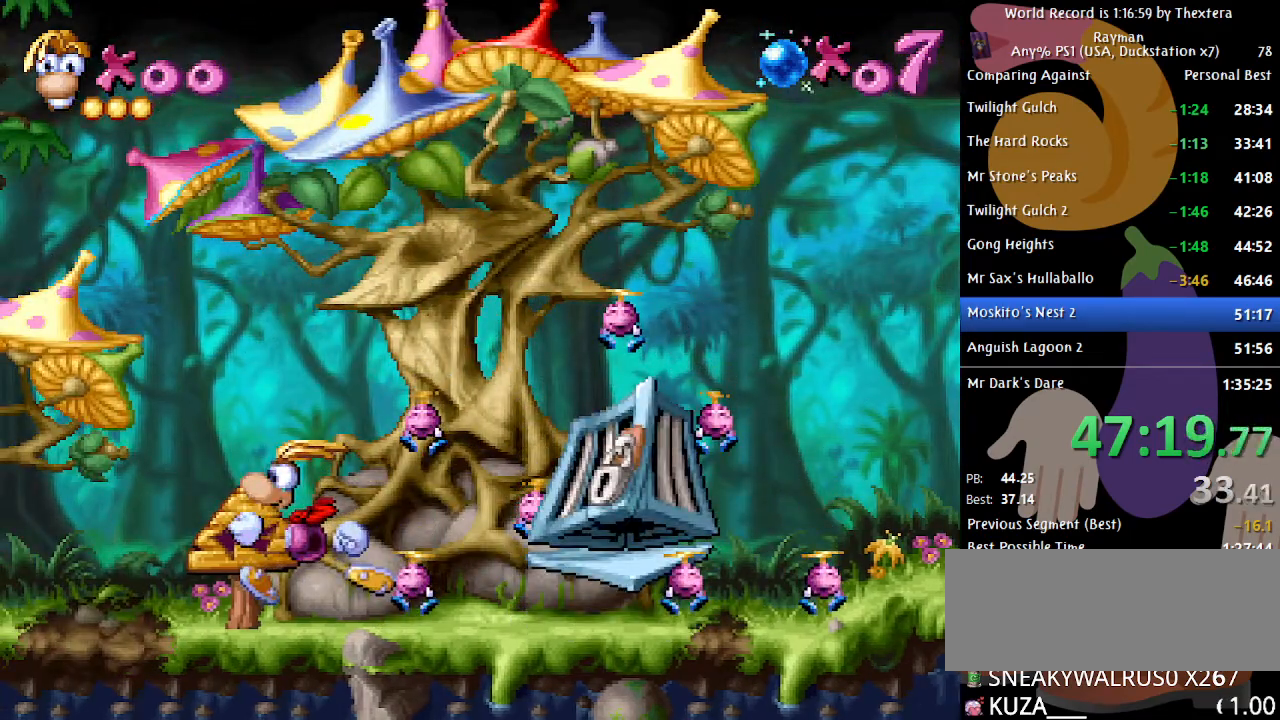
{"buttons": [], "events": []}
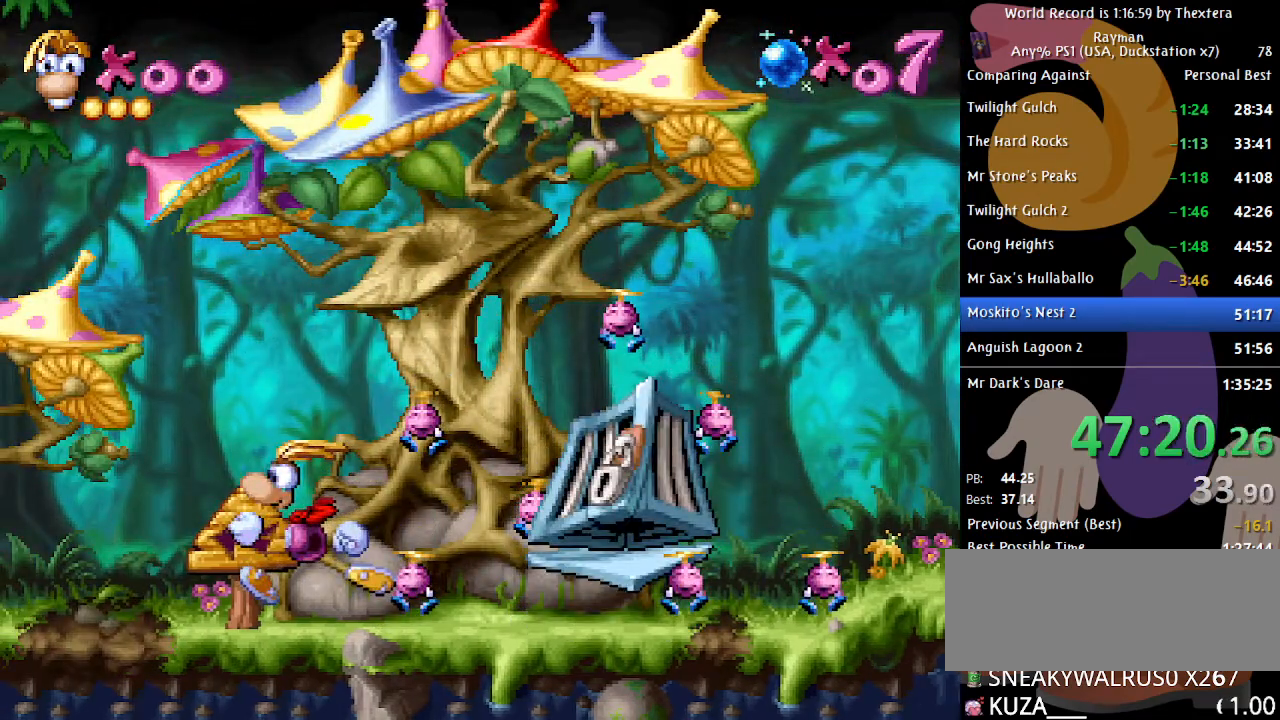
{"buttons": [], "events": []}
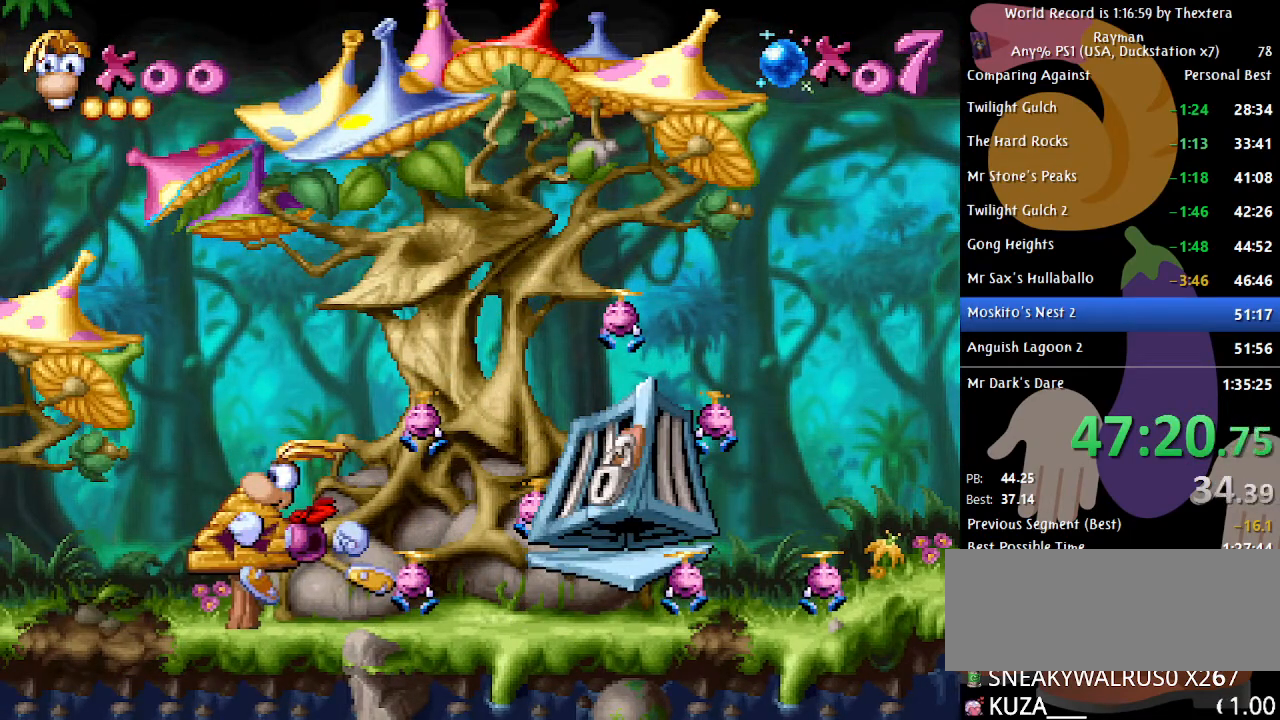
{"buttons": [], "events": []}
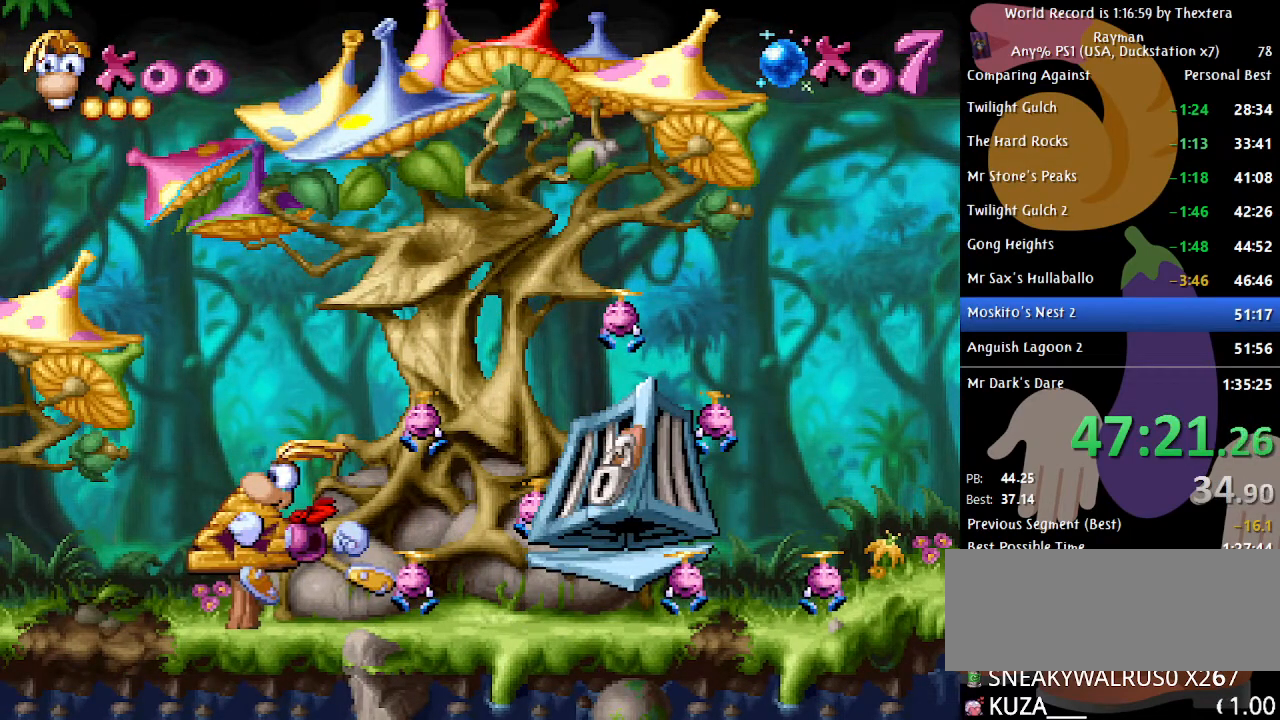
{"buttons": ["DPAD_RIGHT"], "events": [[350, "DPAD_RIGHT", "down"]]}
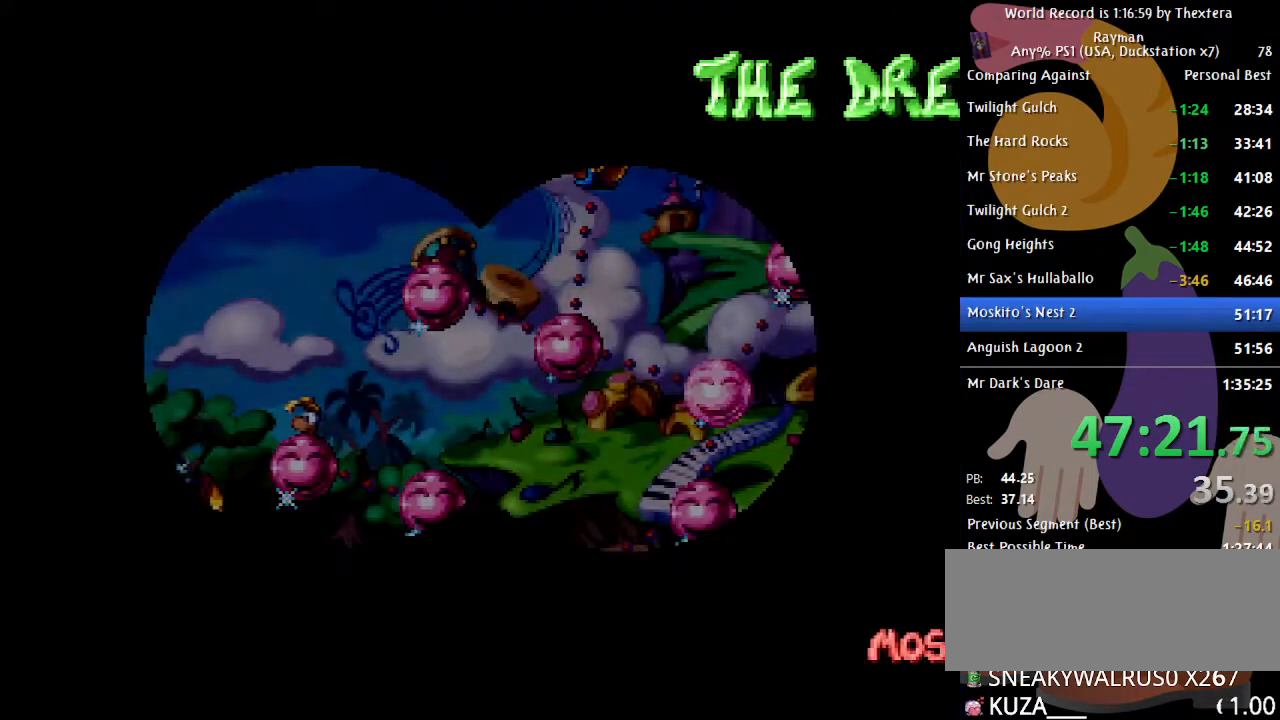
{"buttons": ["DPAD_RIGHT"], "events": []}
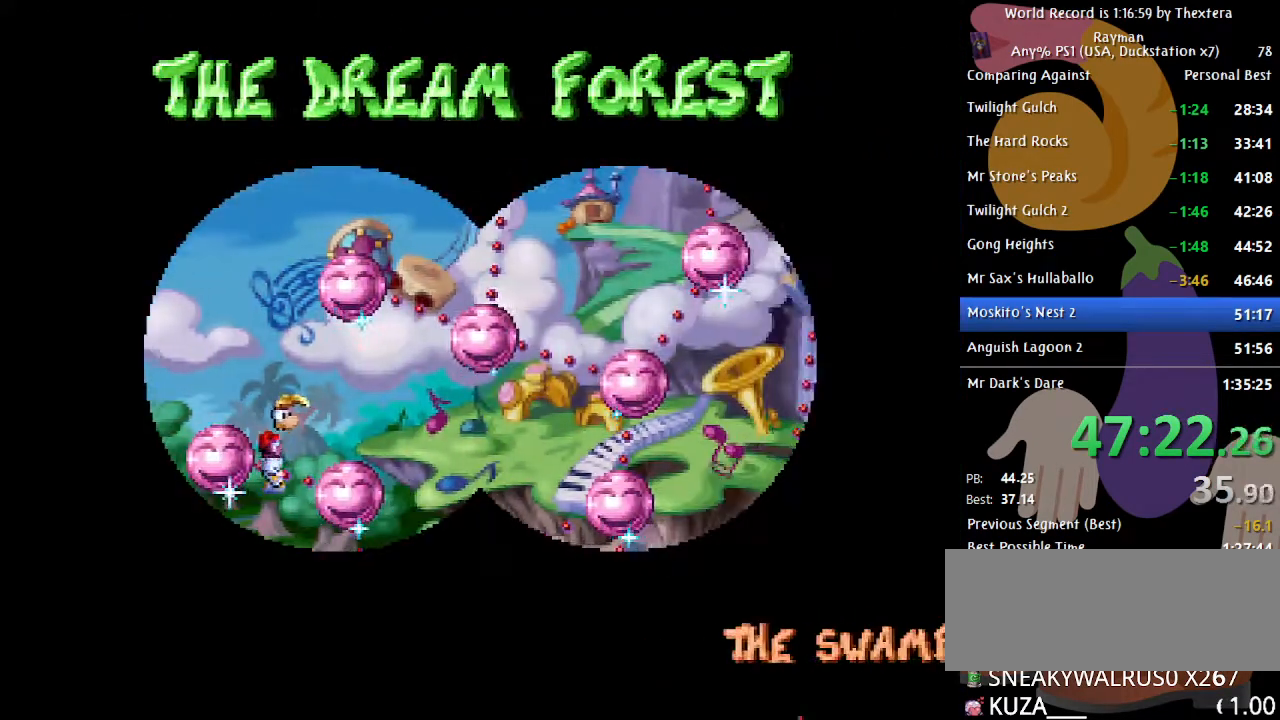
{"buttons": ["DPAD_DOWN"], "events": [[67, "DPAD_DOWN", "down"], [67, "DPAD_RIGHT", "up"]]}
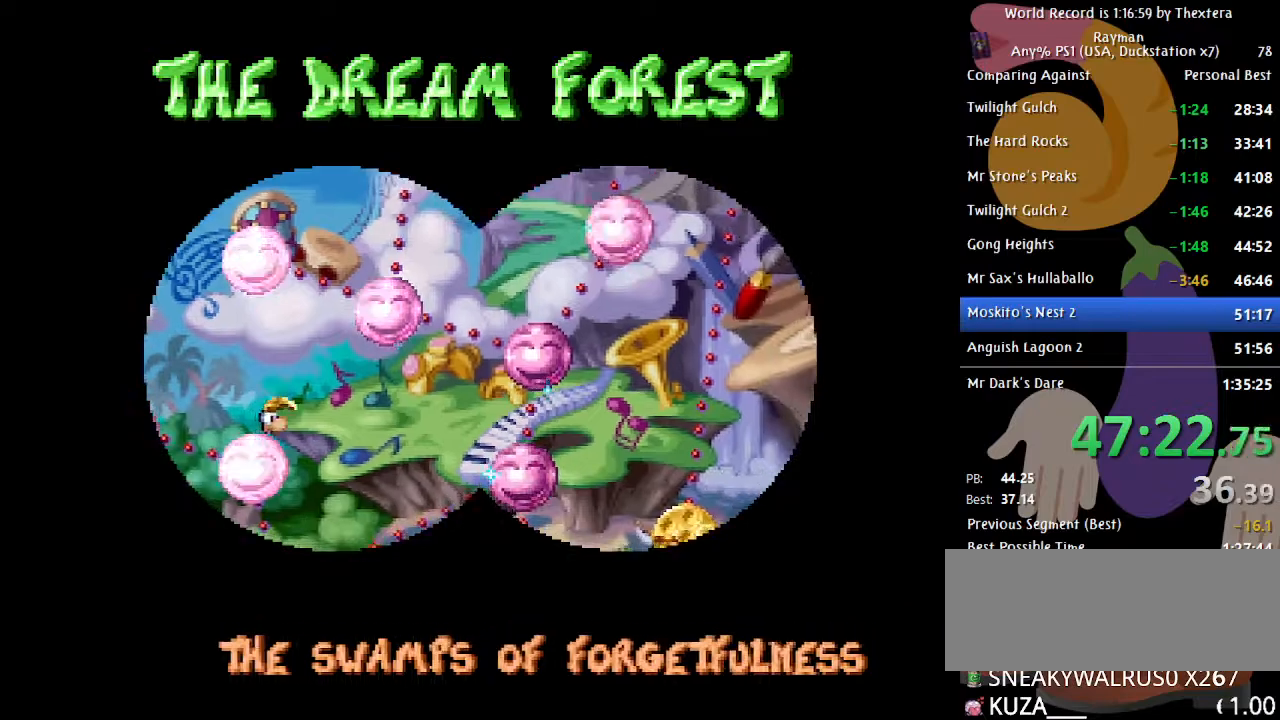
{"buttons": ["A"], "events": [[317, "A", "down"], [333, "DPAD_DOWN", "up"]]}
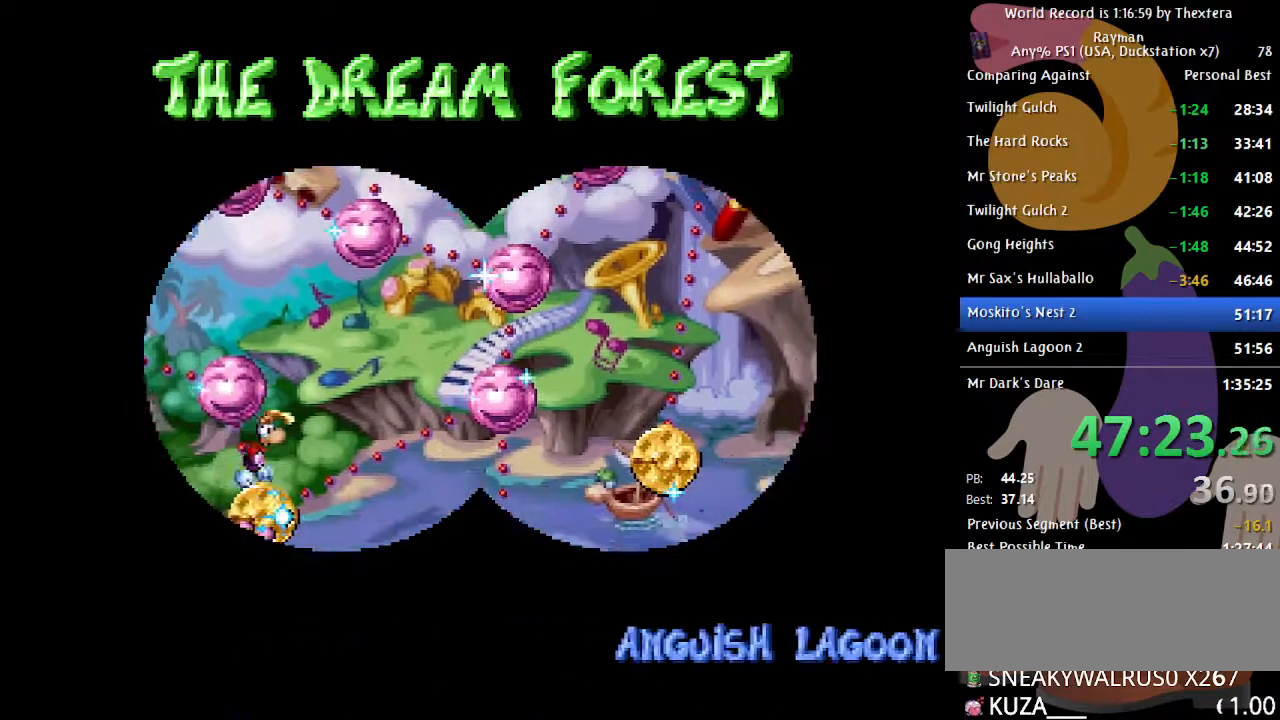
{"buttons": ["A"], "events": []}
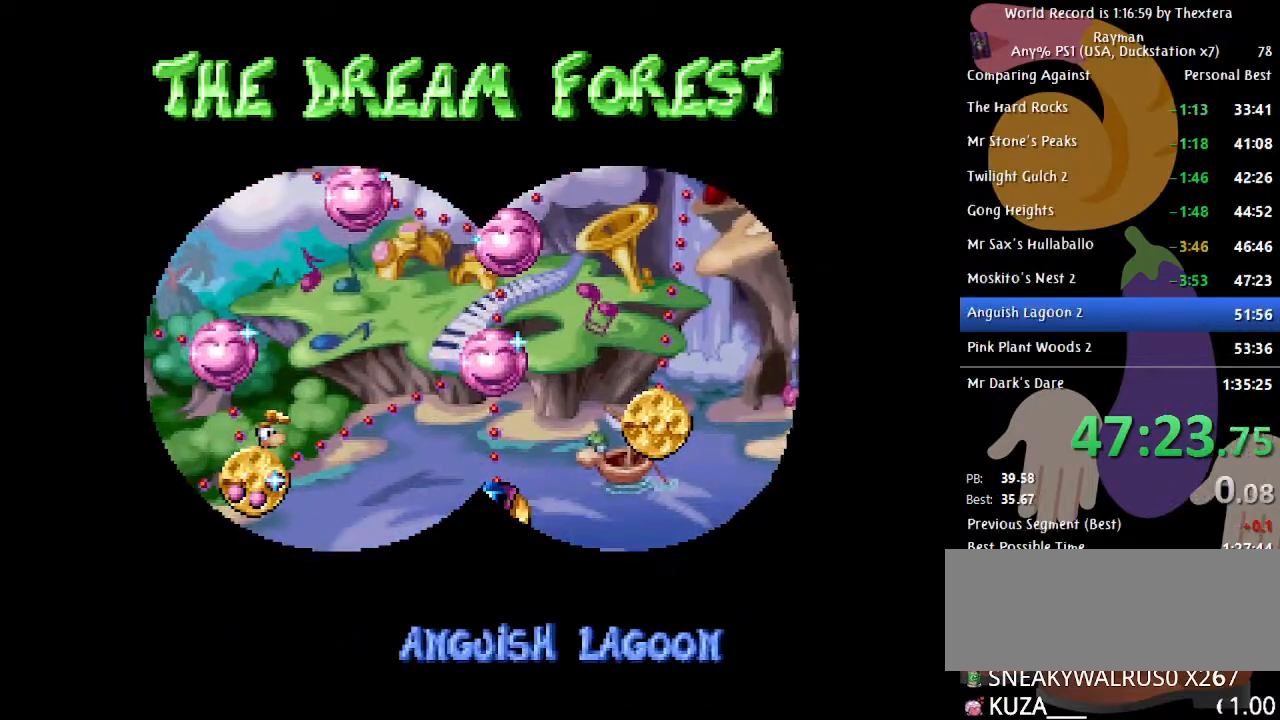
{"buttons": ["A"], "events": []}
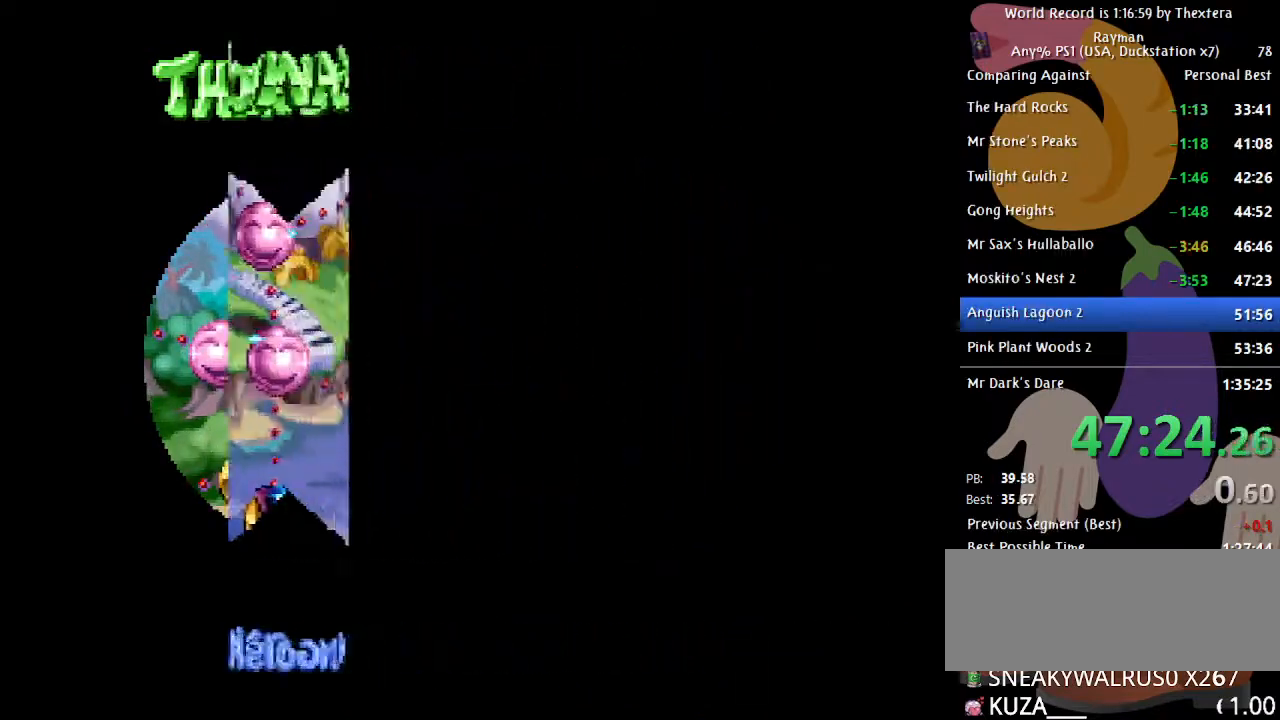
{"buttons": ["A"], "events": []}
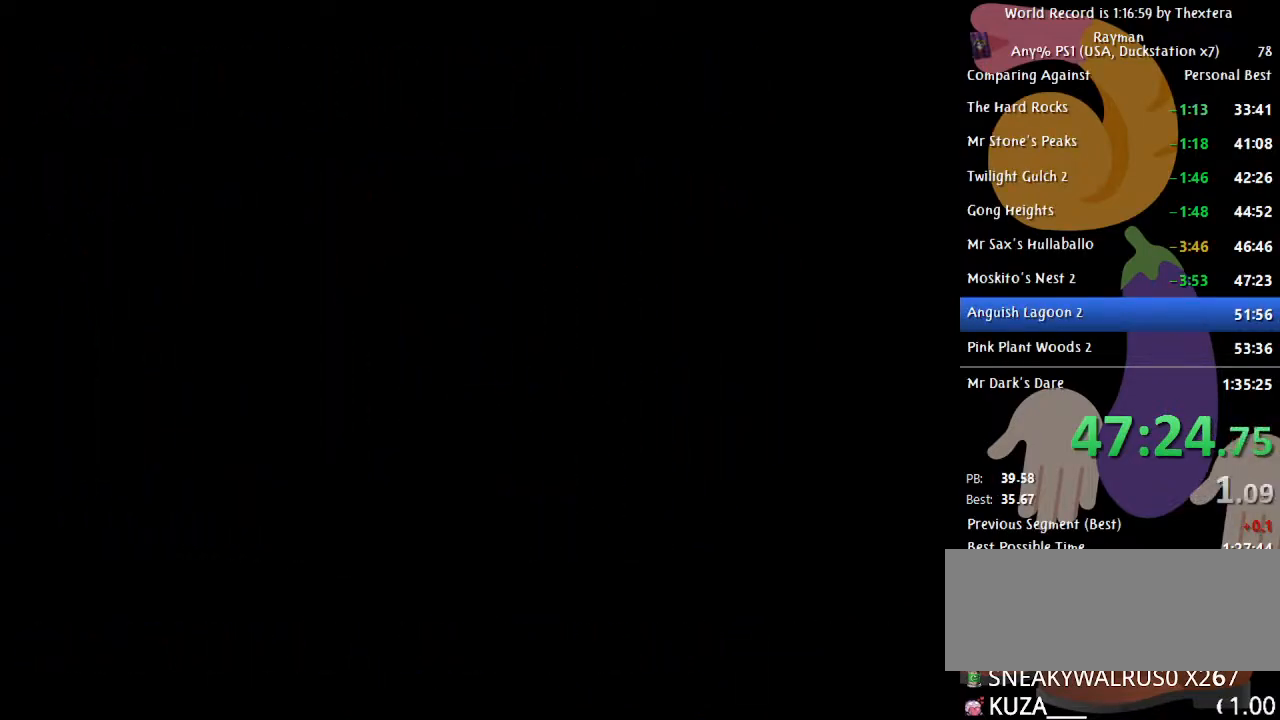
{"buttons": ["B", "DPAD_RIGHT"], "events": [[150, "A", "up"], [217, "DPAD_RIGHT", "down"], [233, "B", "down"]]}
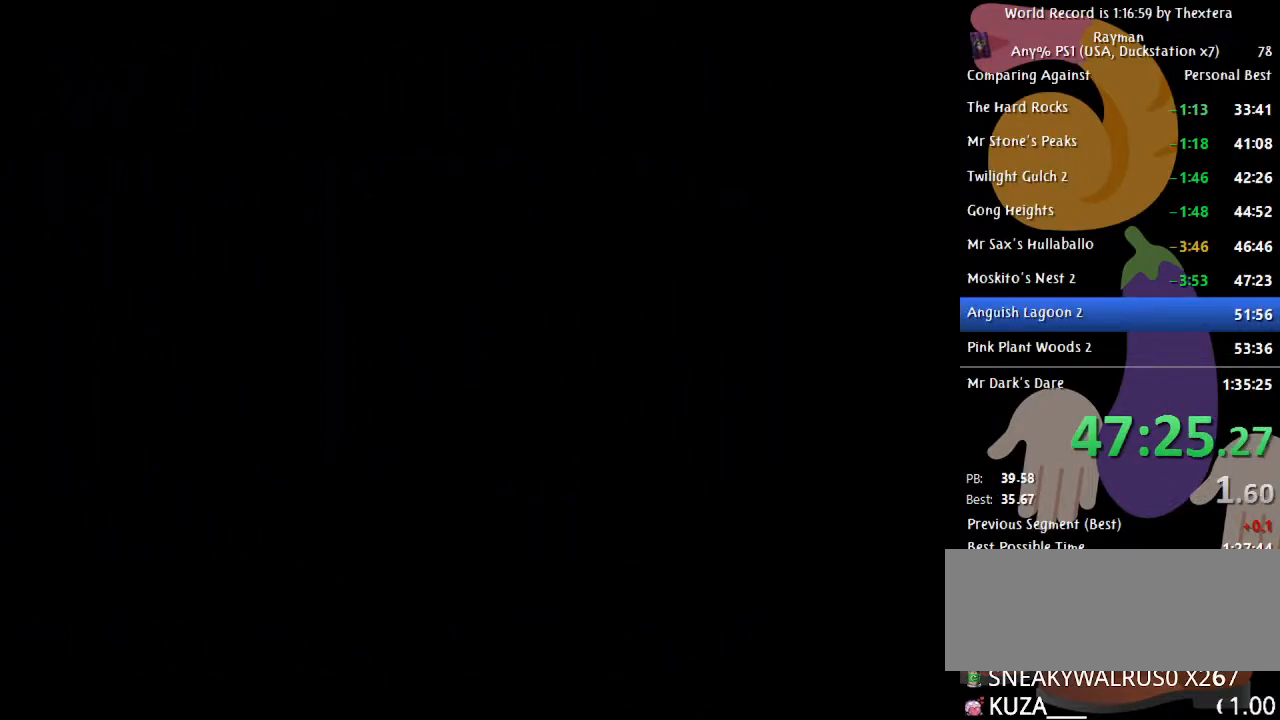
{"buttons": ["B", "DPAD_RIGHT"], "events": []}
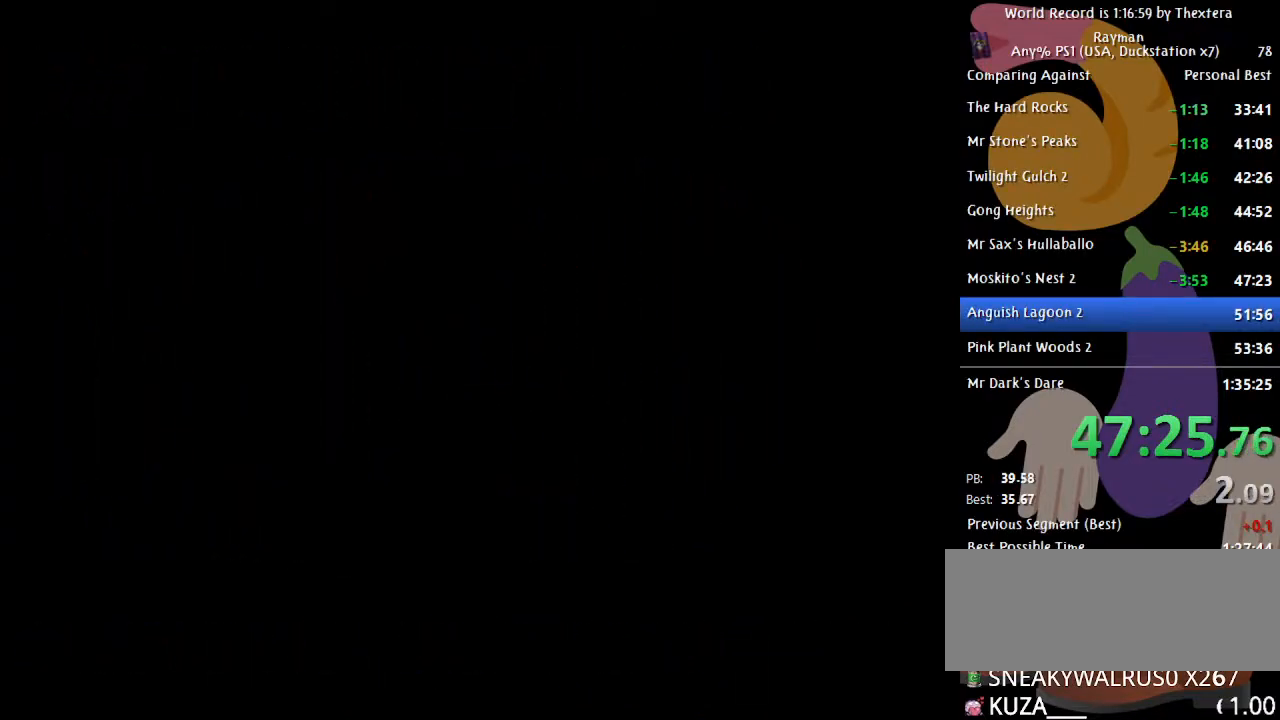
{"buttons": ["B", "DPAD_RIGHT"], "events": []}
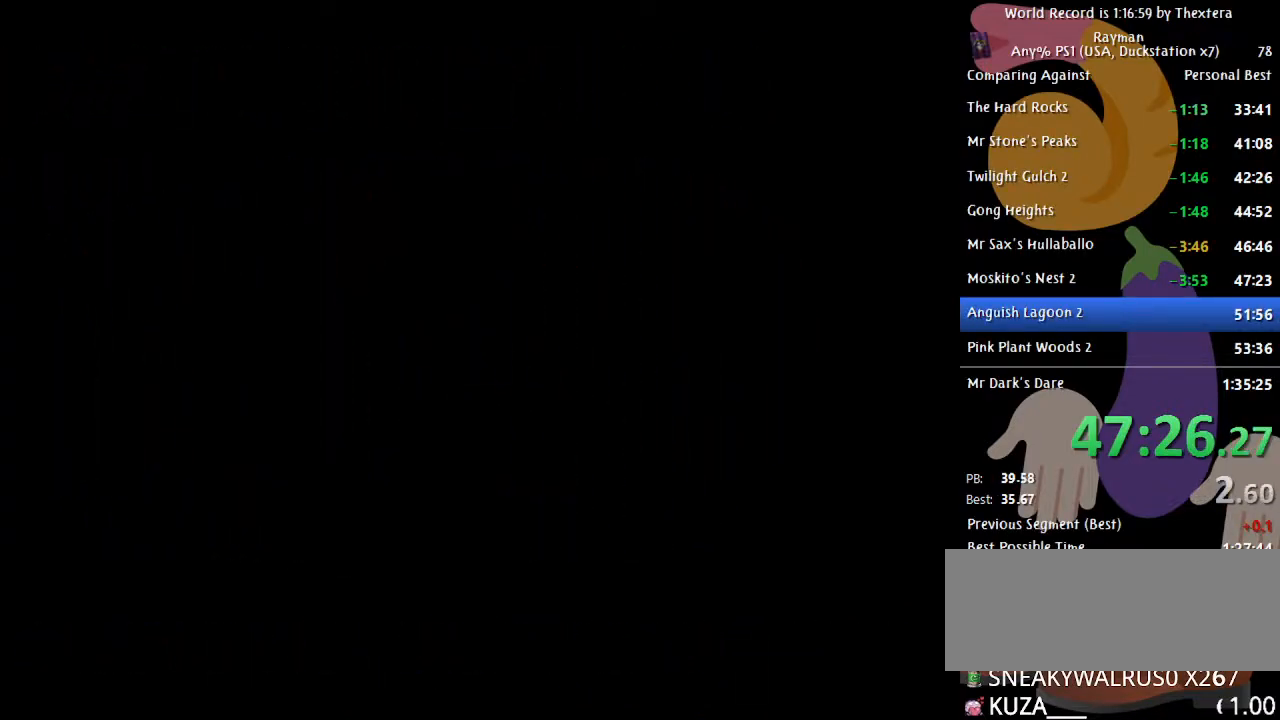
{"buttons": ["B", "DPAD_RIGHT"], "events": []}
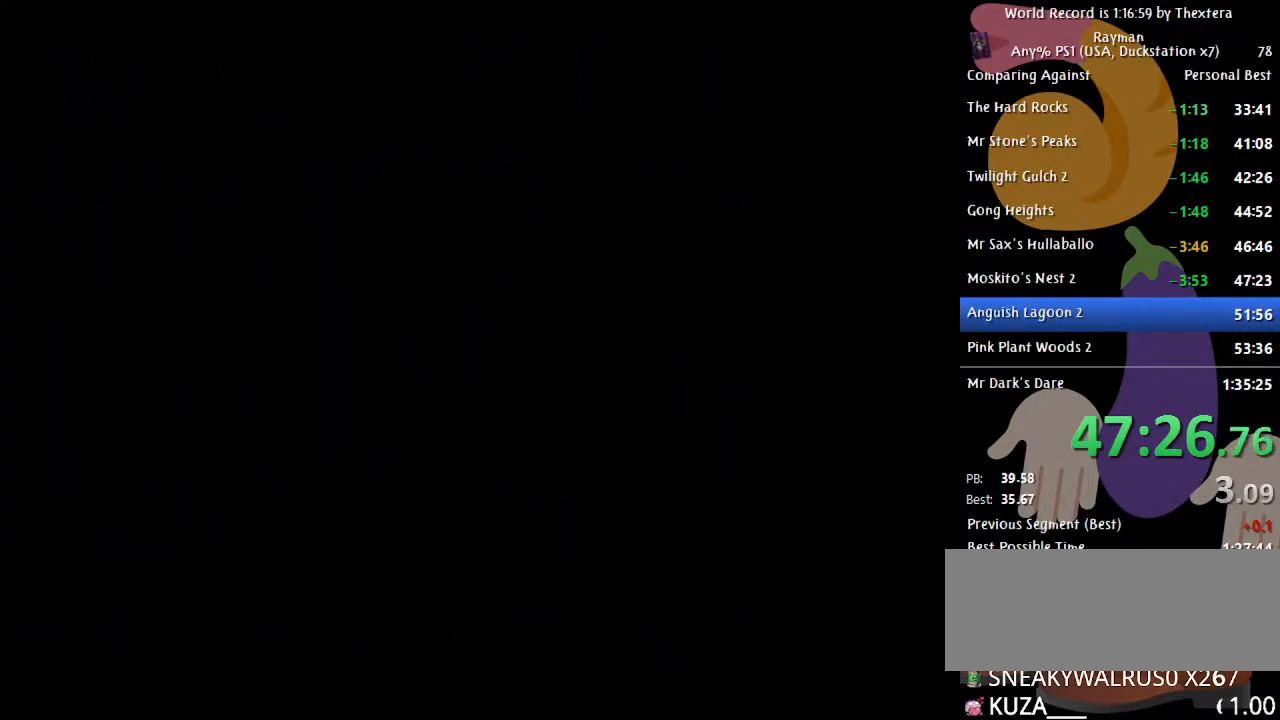
{"buttons": ["B", "DPAD_RIGHT"], "events": []}
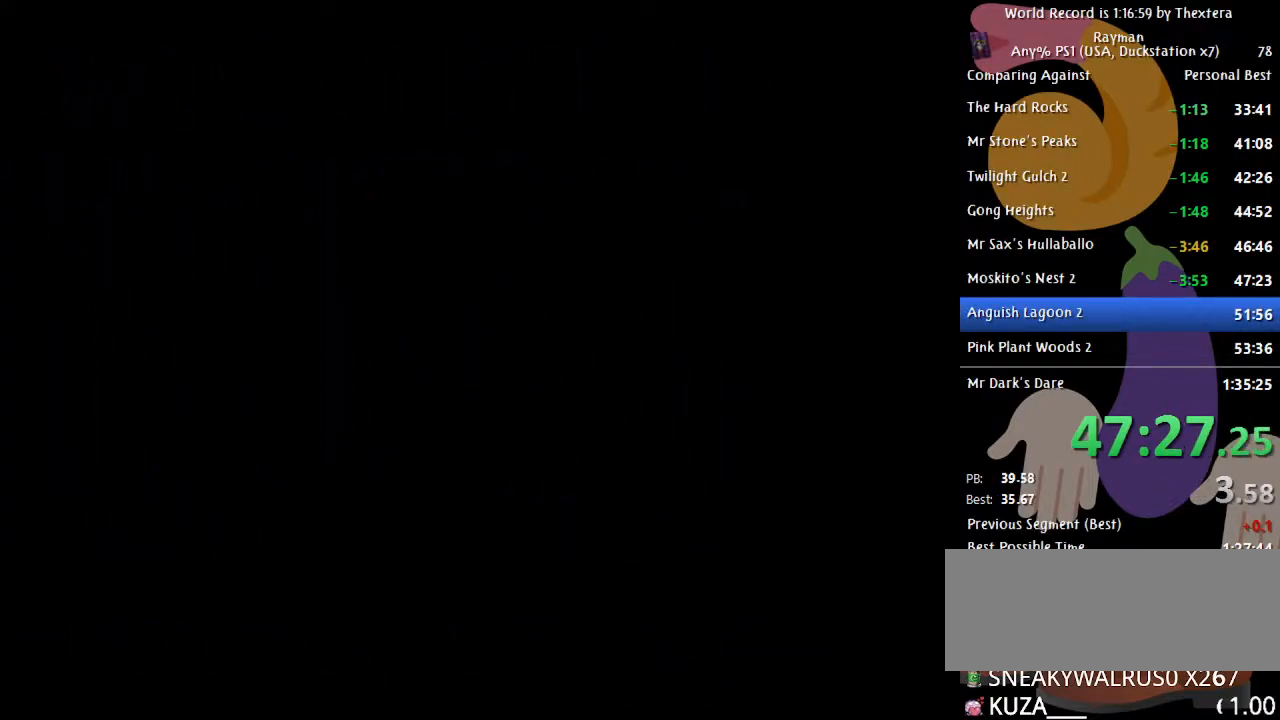
{"buttons": ["B", "DPAD_RIGHT"], "events": []}
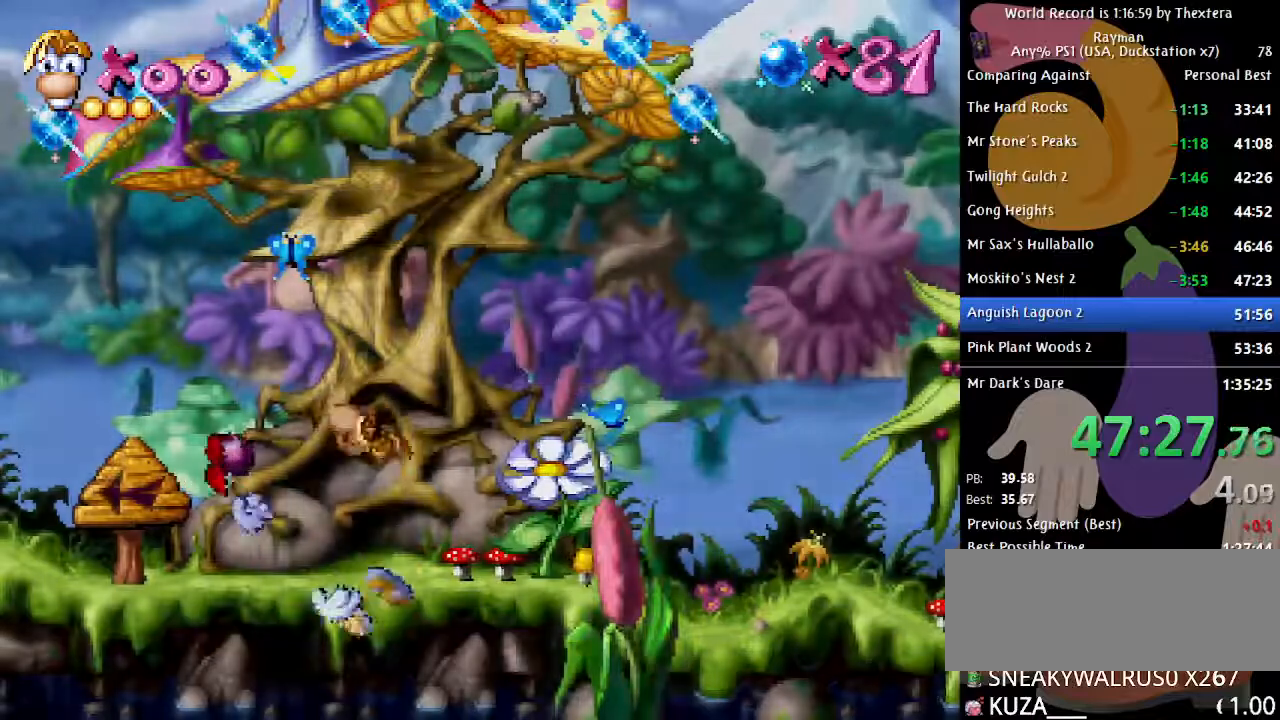
{"buttons": ["B", "DPAD_RIGHT"], "events": []}
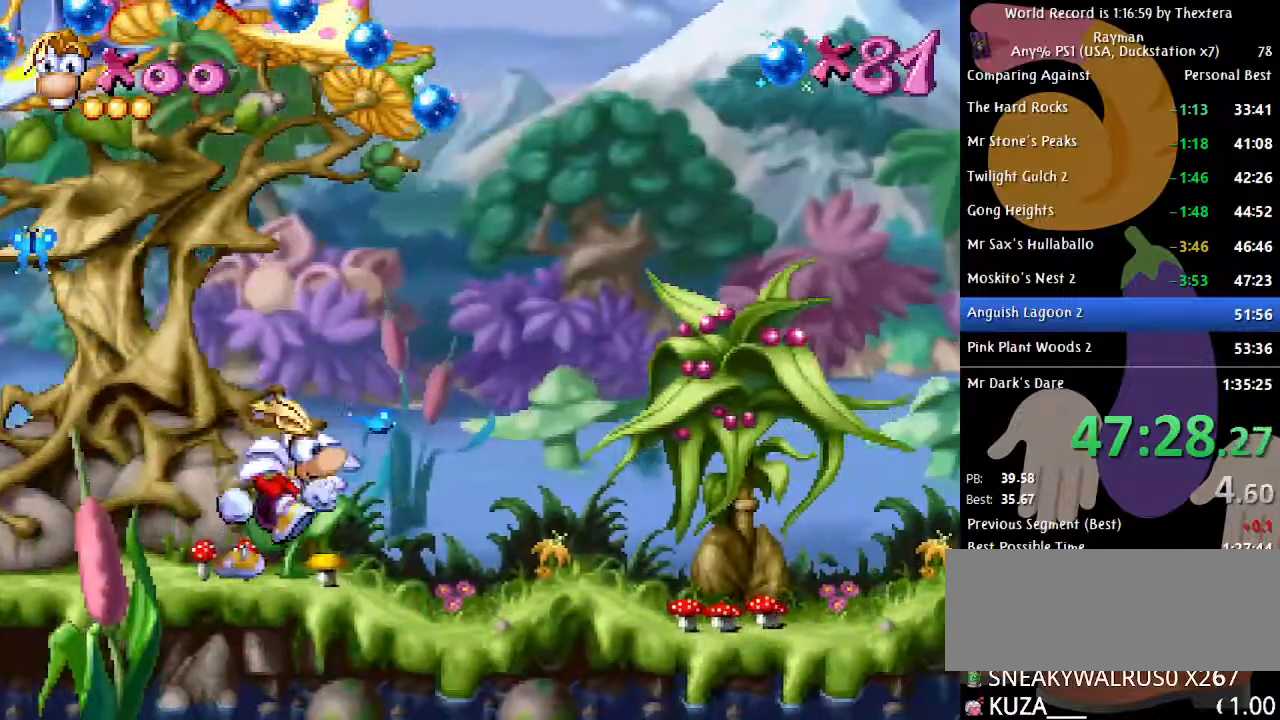
{"buttons": ["B", "DPAD_RIGHT"], "events": []}
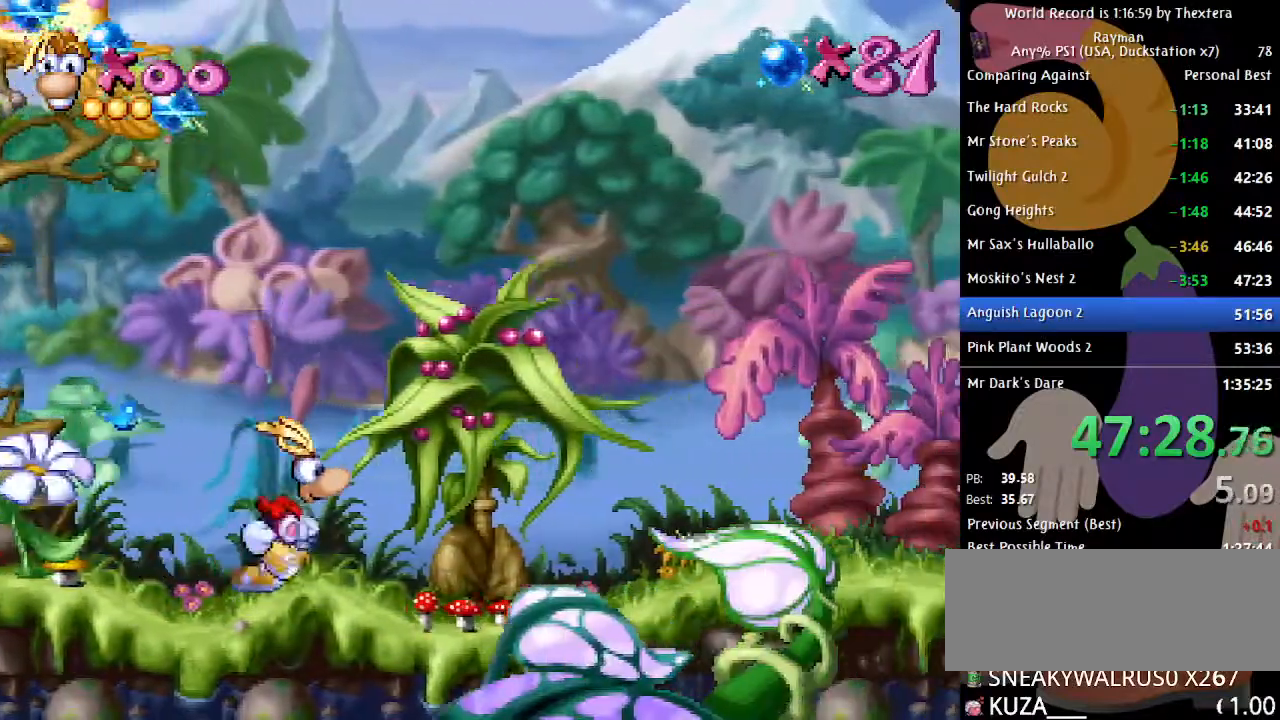
{"buttons": ["B", "DPAD_RIGHT"], "events": []}
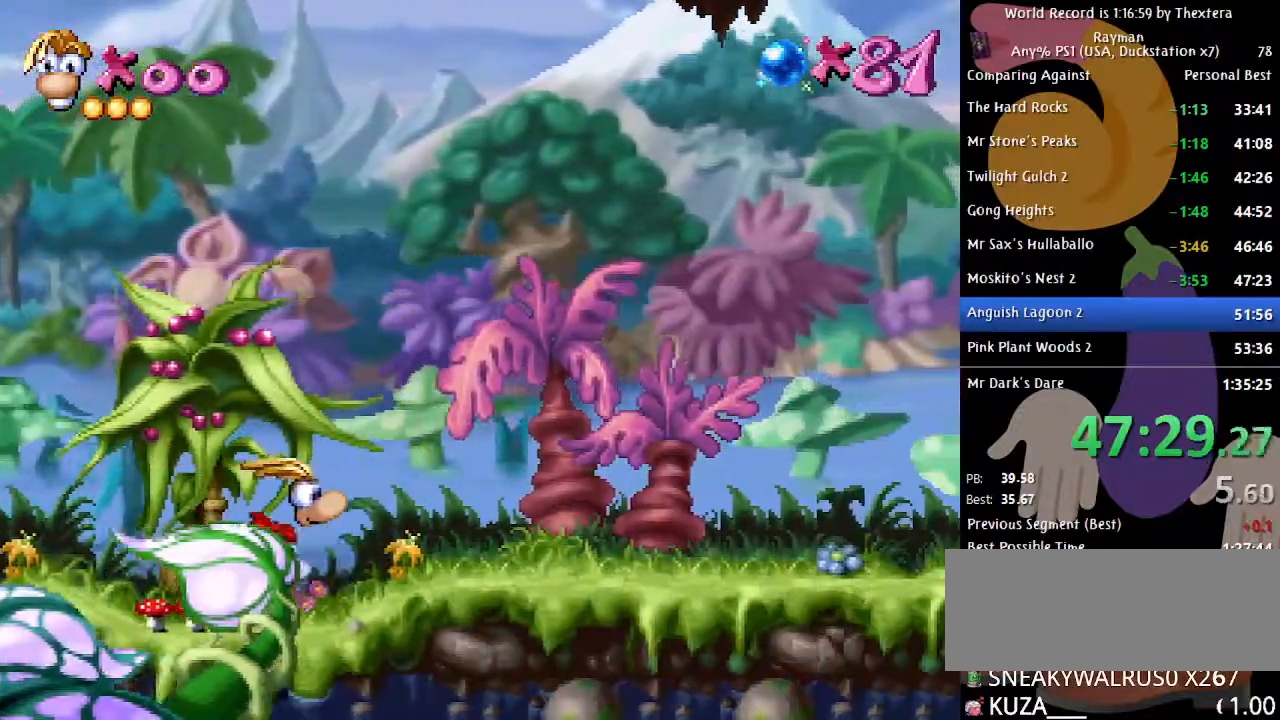
{"buttons": ["B", "DPAD_RIGHT"], "events": []}